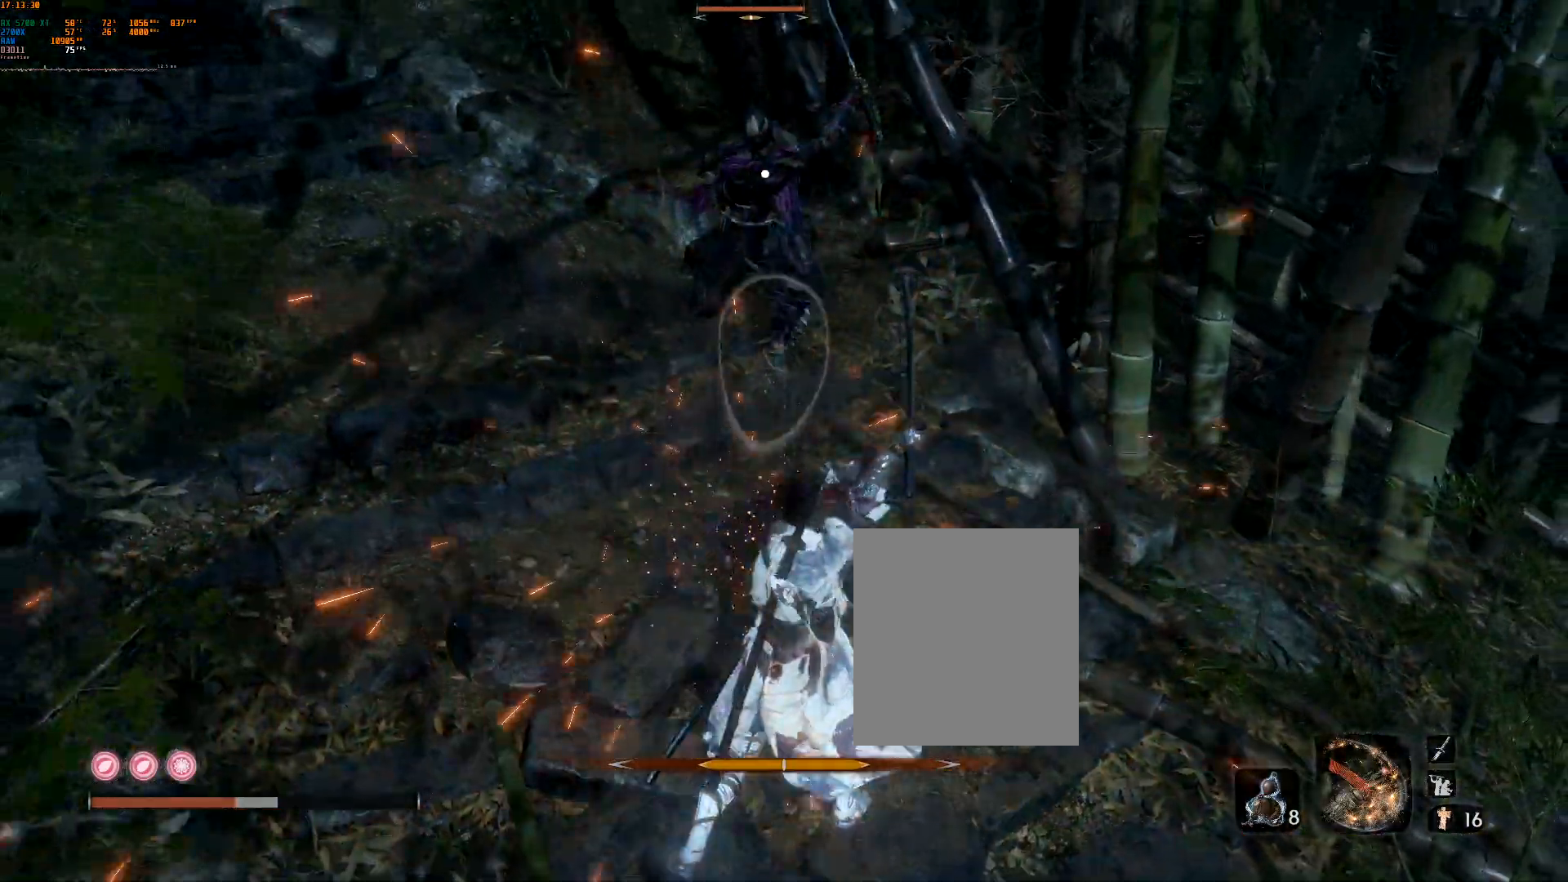
Gameplay with a controller (Xbox layout); each line is a JSON object with the inputs held at the frame after it. "events" lists button and stick changes between this image and that frame as [ms after this image, input, new state], when the widget could be followed in between. Not read: L3 R3 TOUCHPAD other_buttons right_stick.
{"buttons": [], "left_stick": "up-right", "events": [[367, "left_stick", "up-right"]]}
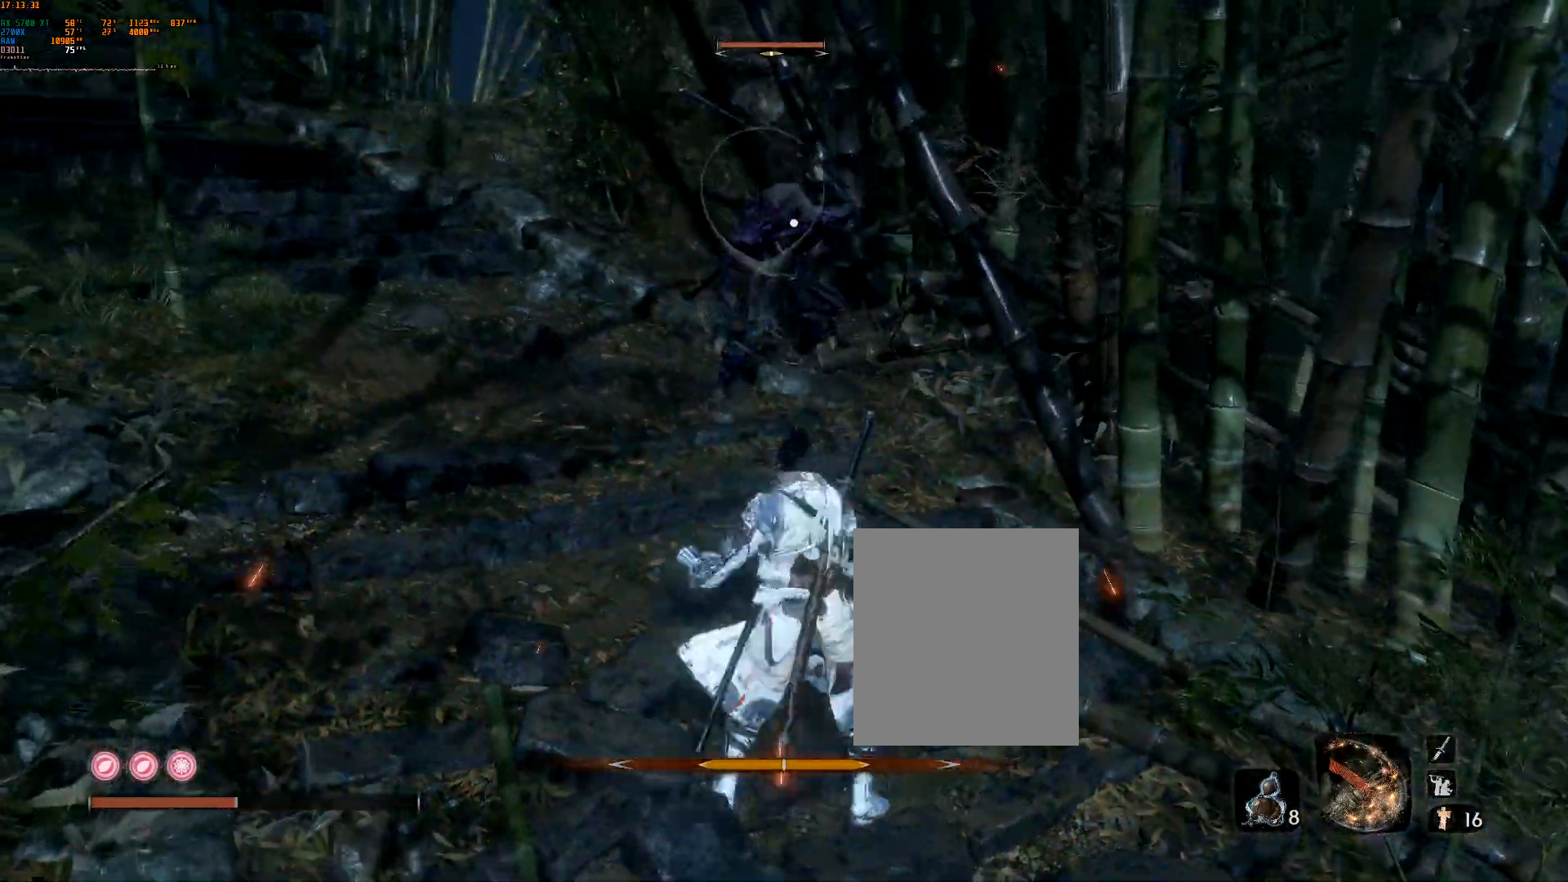
{"buttons": [], "left_stick": "center", "events": [[17, "left_stick", "up"], [300, "L2", "down"], [300, "left_stick", "center"], [467, "L2", "up"]]}
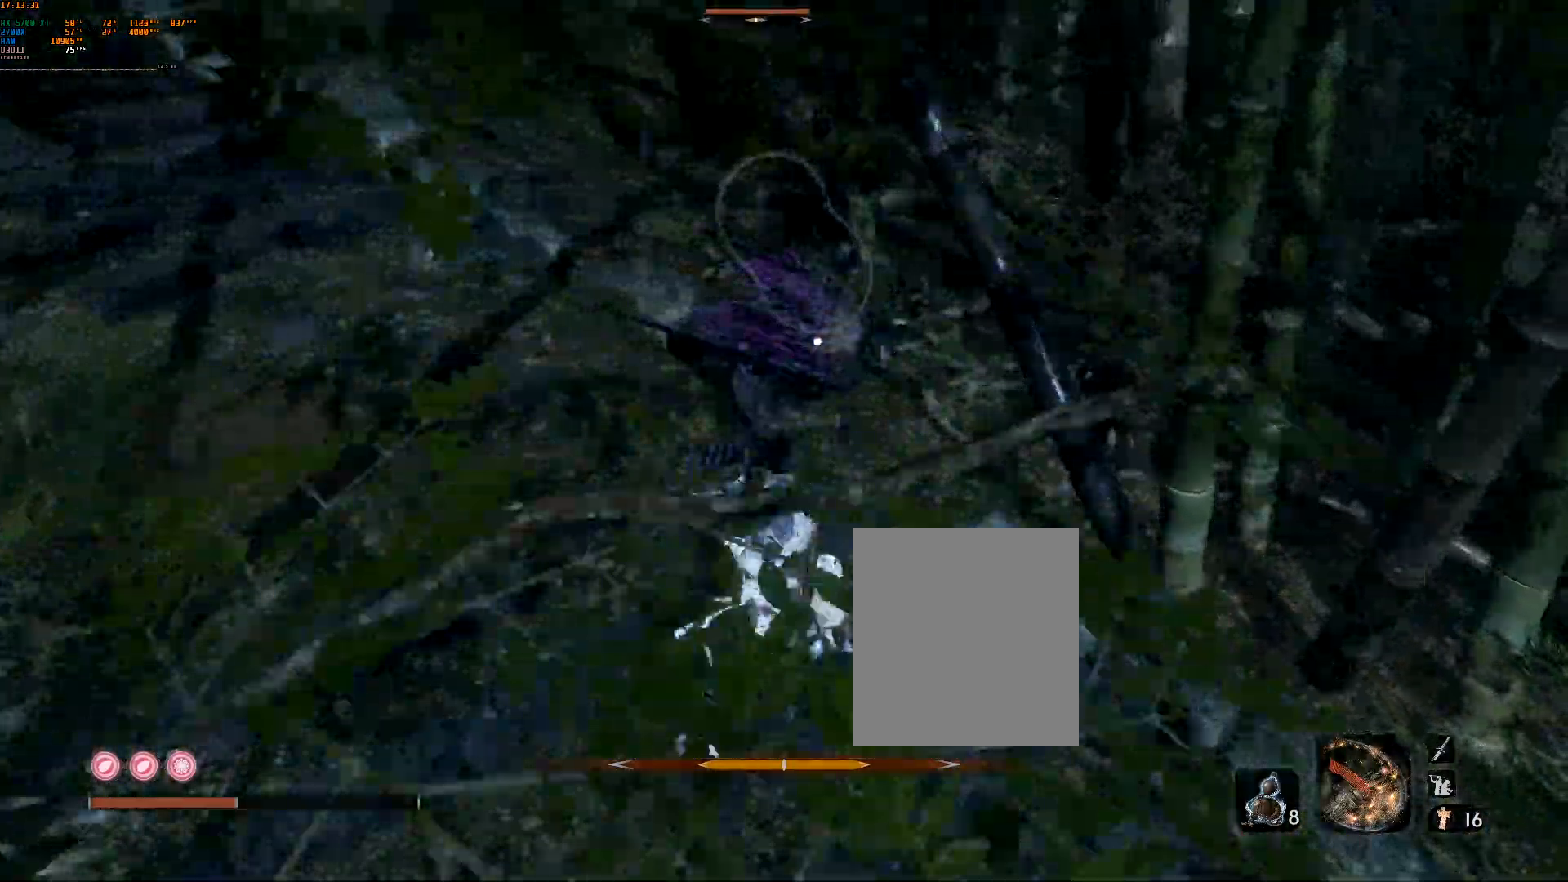
{"buttons": [], "left_stick": "center", "events": [[33, "L2", "down"], [150, "L2", "up"], [283, "L2", "down"], [283, "R2", "down"], [333, "L2", "up"], [367, "R2", "up"]]}
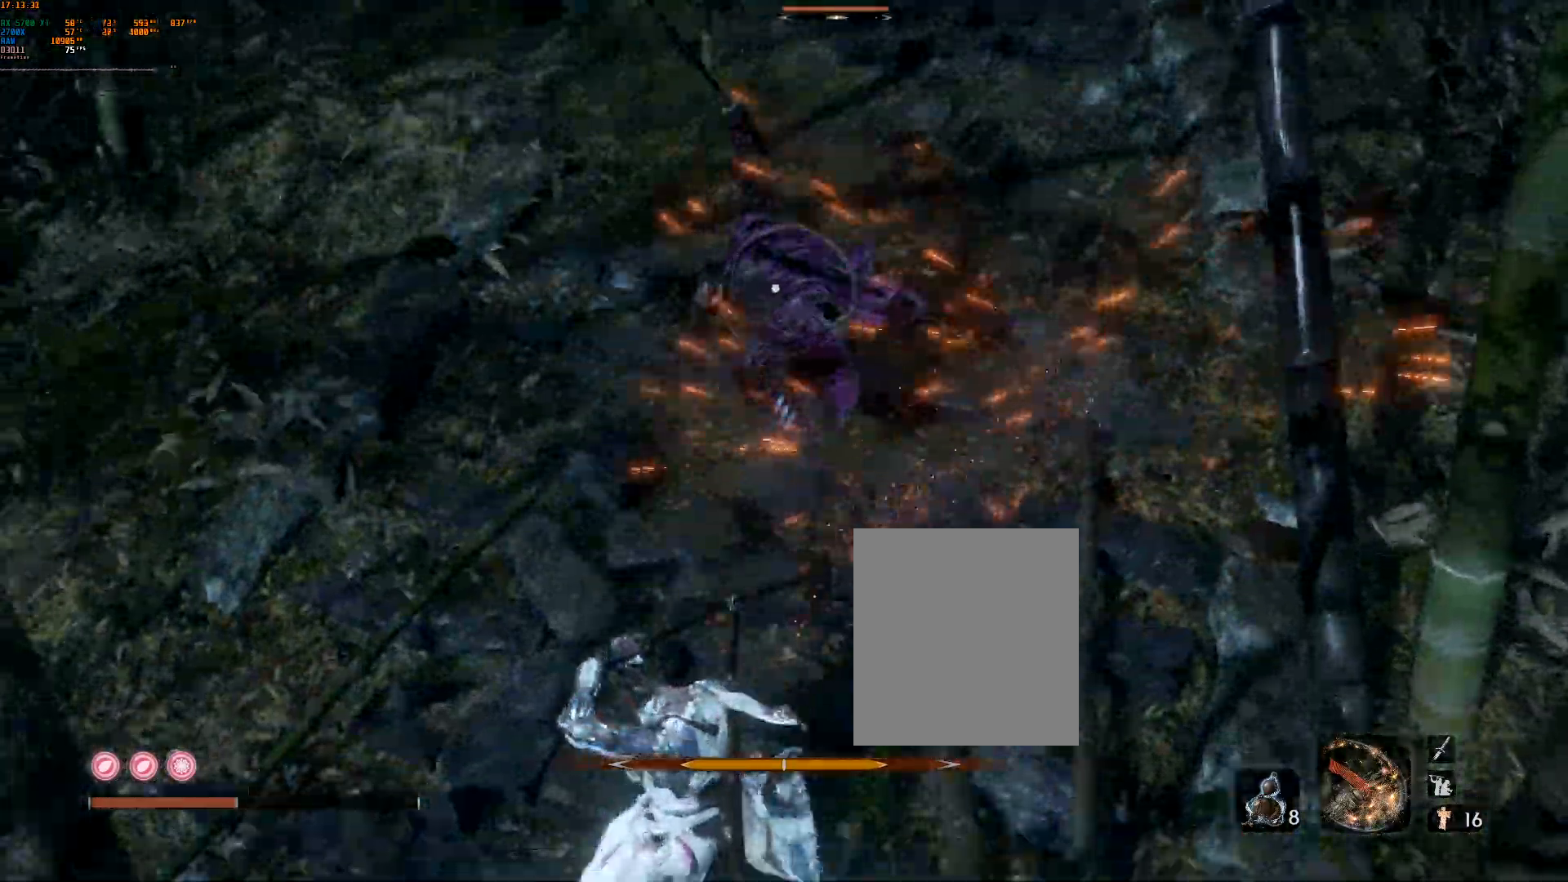
{"buttons": [], "left_stick": "center", "events": [[183, "L2", "down"], [300, "L2", "up"]]}
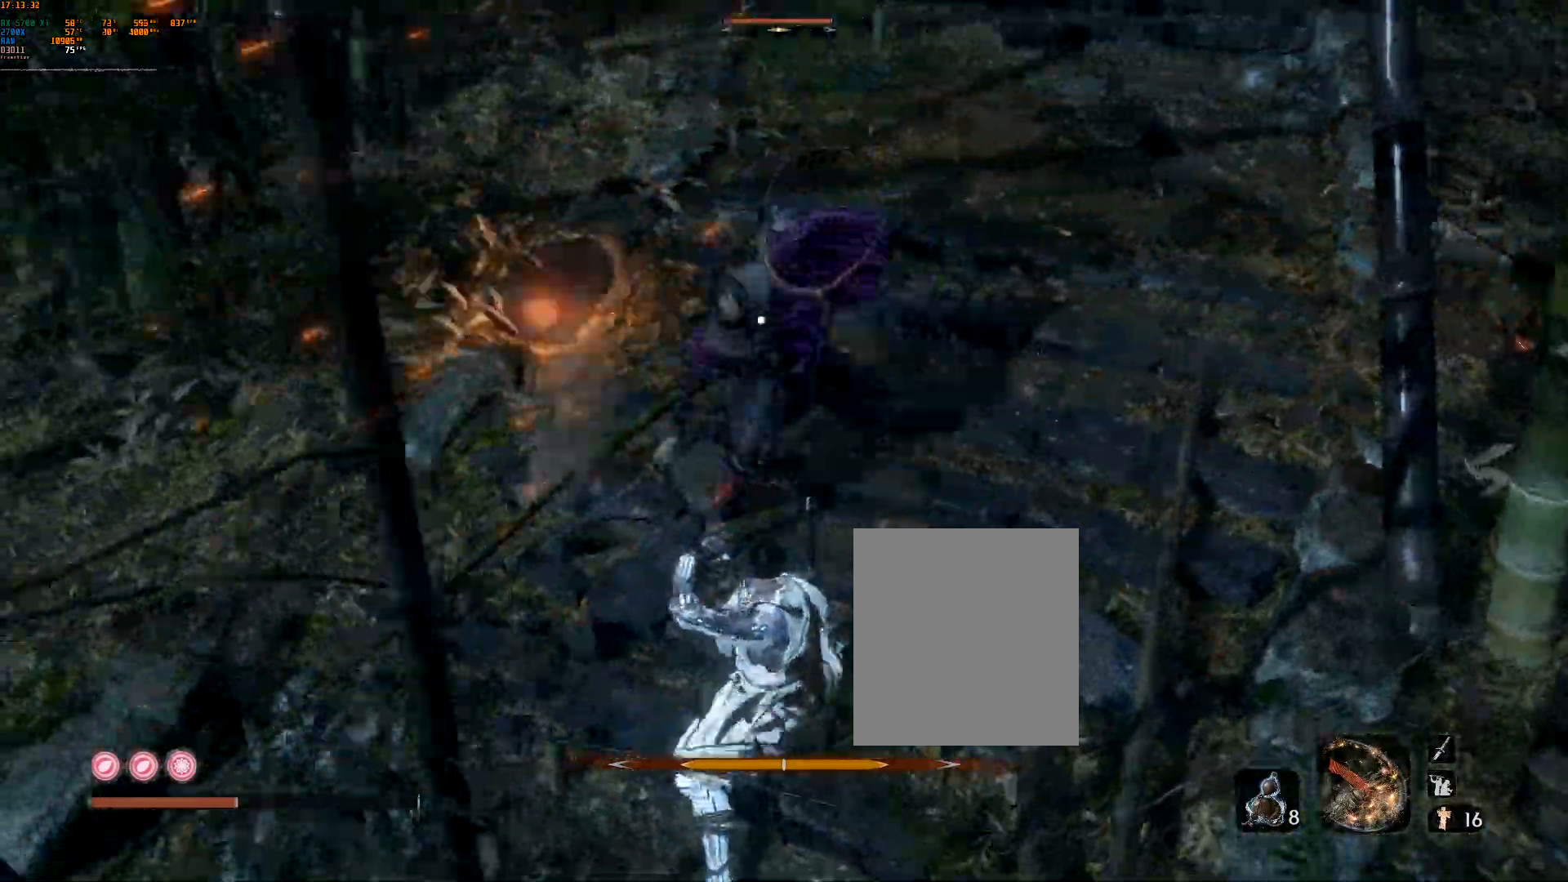
{"buttons": [], "left_stick": "center", "events": [[67, "L2", "down"], [200, "L2", "up"], [267, "L2", "down"], [383, "L2", "up"]]}
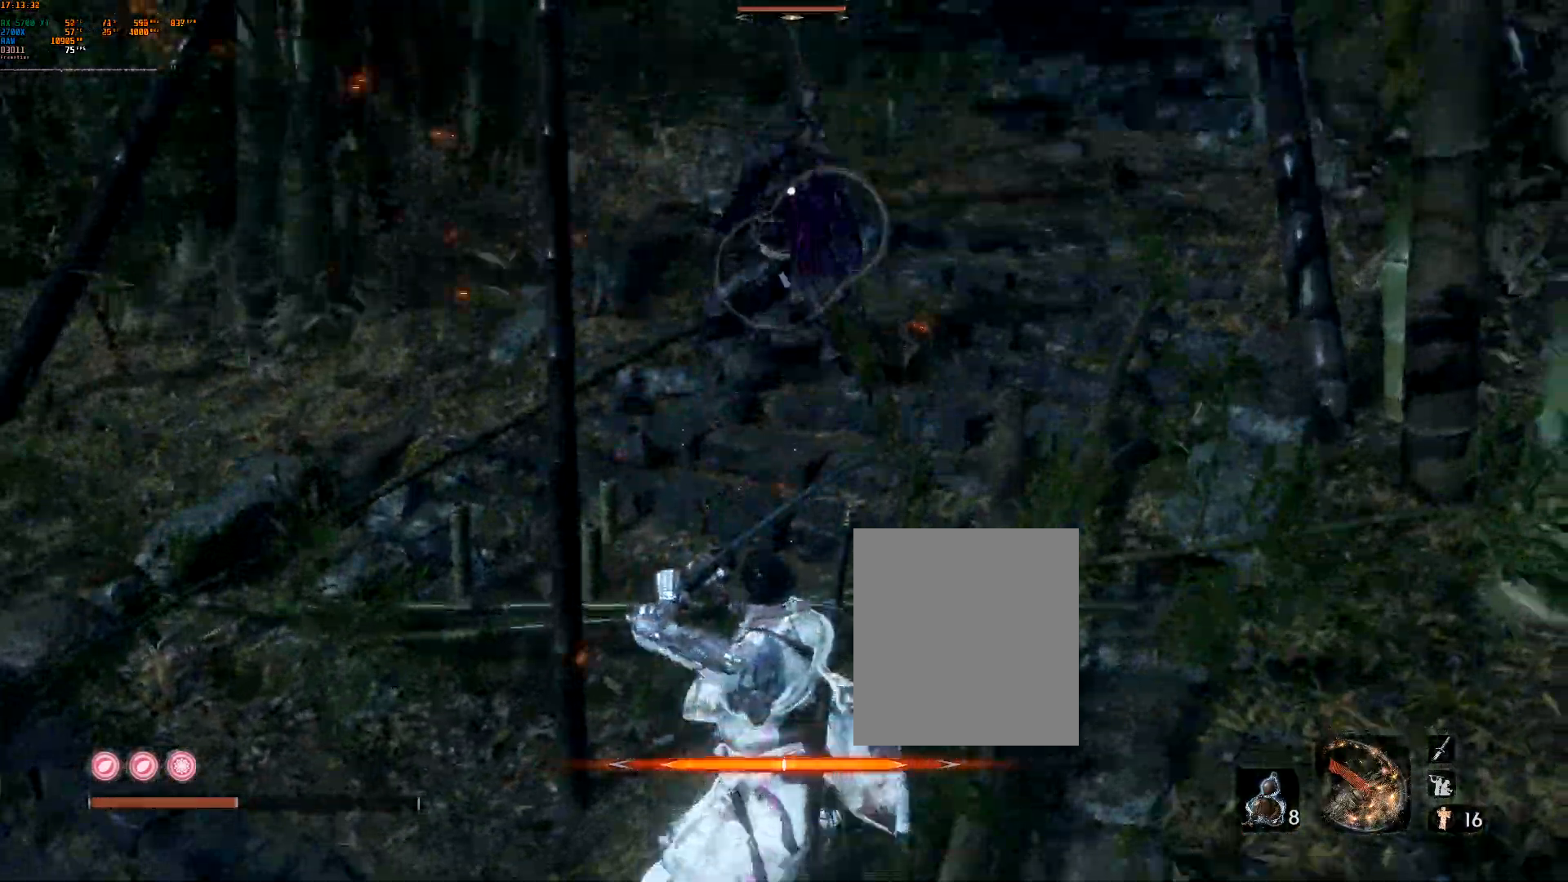
{"buttons": ["L2"], "left_stick": "up-left", "events": [[117, "left_stick", "left"], [167, "L2", "down"], [167, "left_stick", "up-left"], [317, "L2", "up"], [450, "L2", "down"]]}
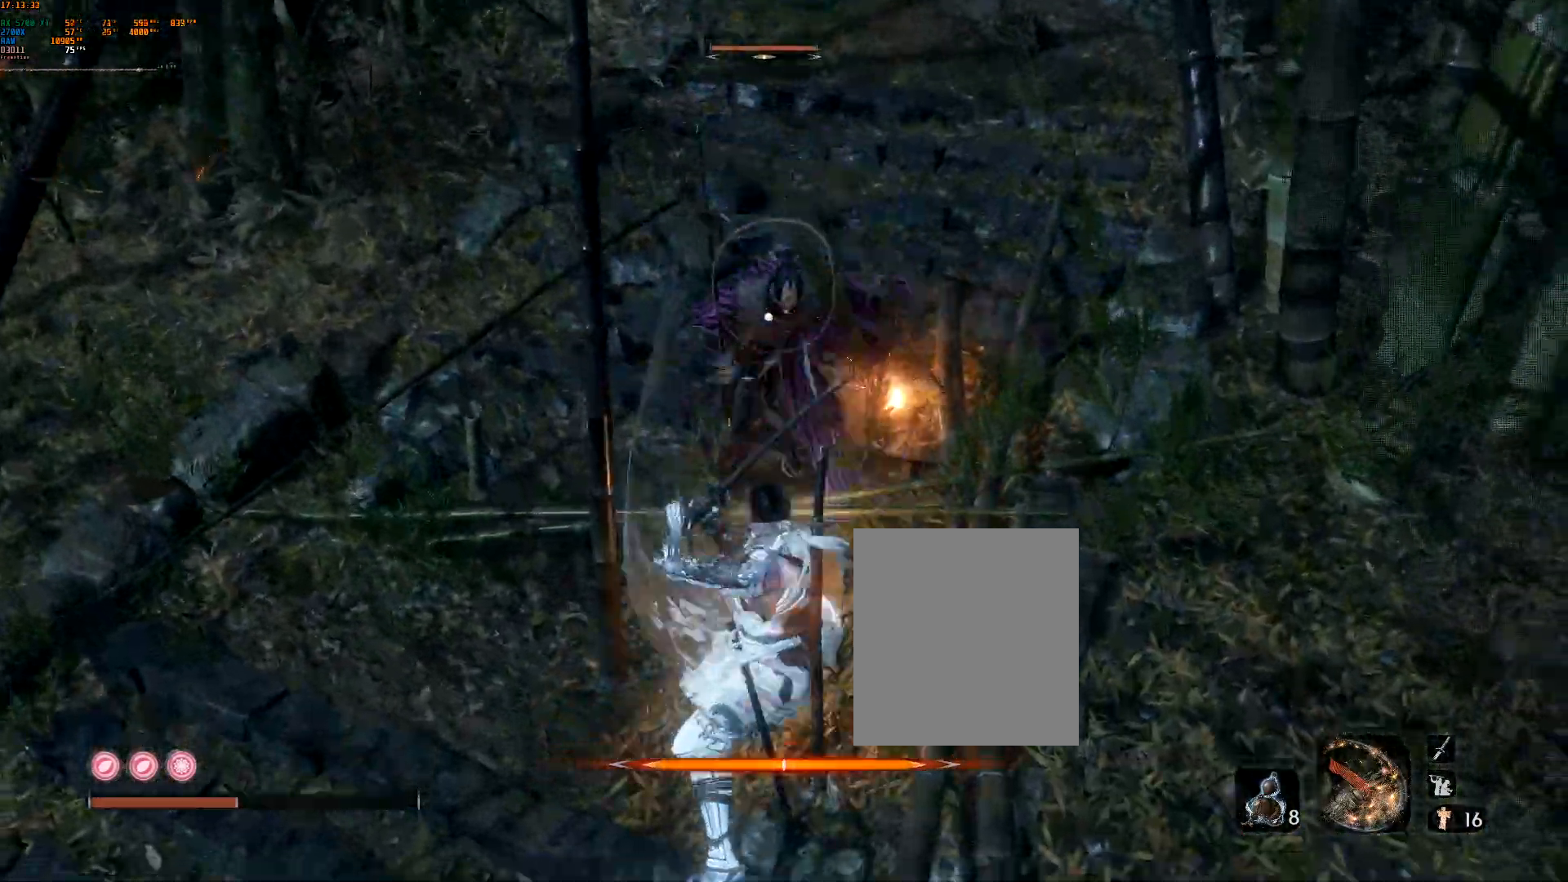
{"buttons": ["DPAD_DOWN"], "left_stick": "up-left", "events": [[50, "L2", "up"], [183, "L2", "down"], [283, "L2", "up"], [500, "DPAD_DOWN", "down"]]}
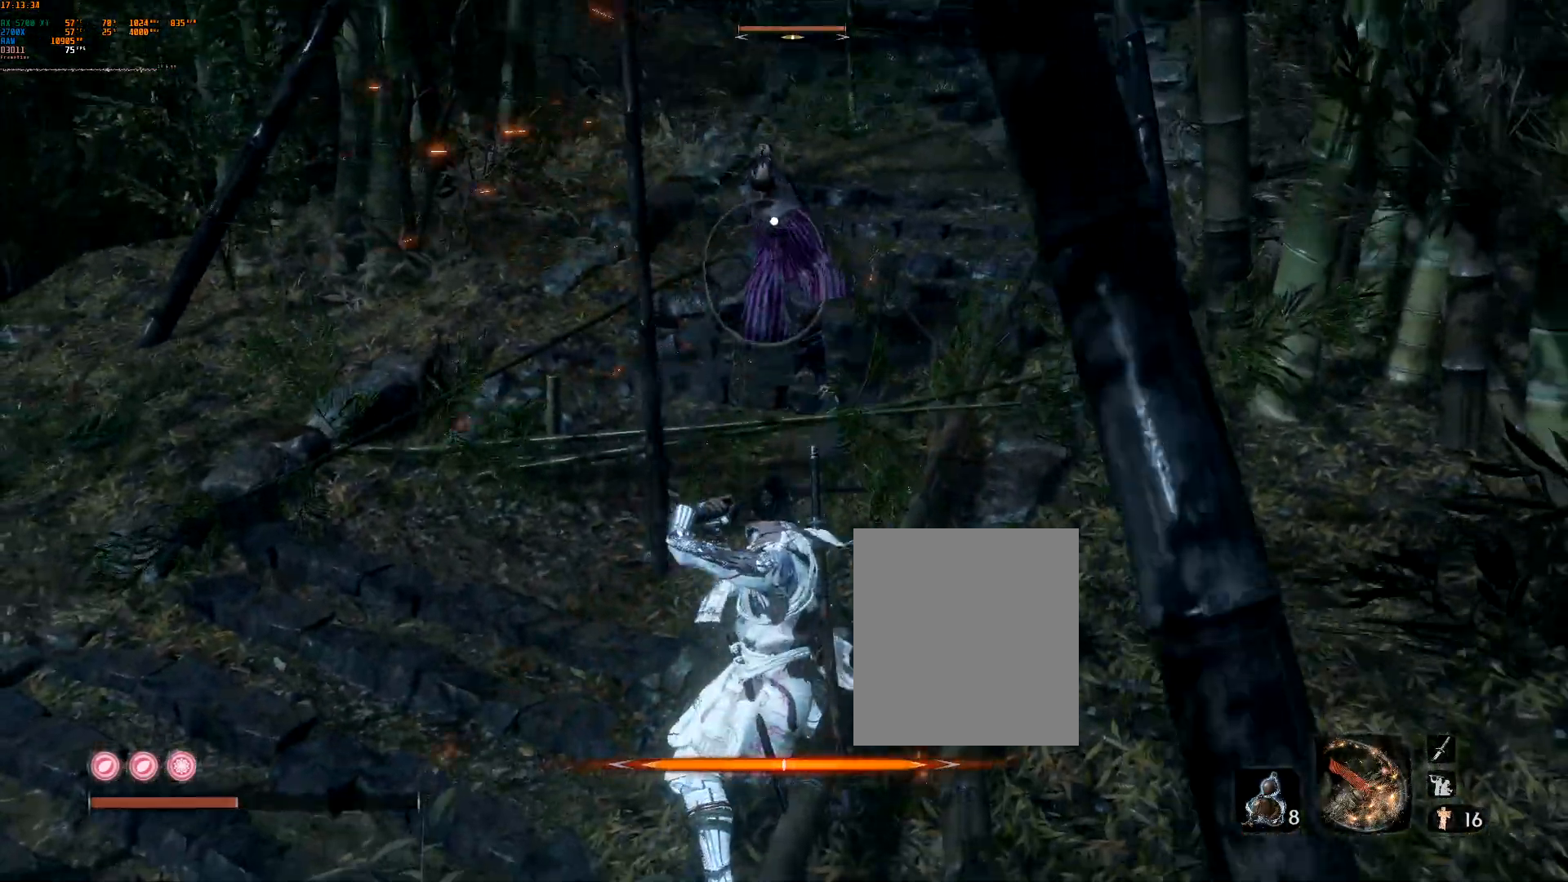
{"buttons": ["L2"], "left_stick": "center", "events": [[100, "DPAD_DOWN", "up"], [367, "L2", "down"], [500, "left_stick", "center"]]}
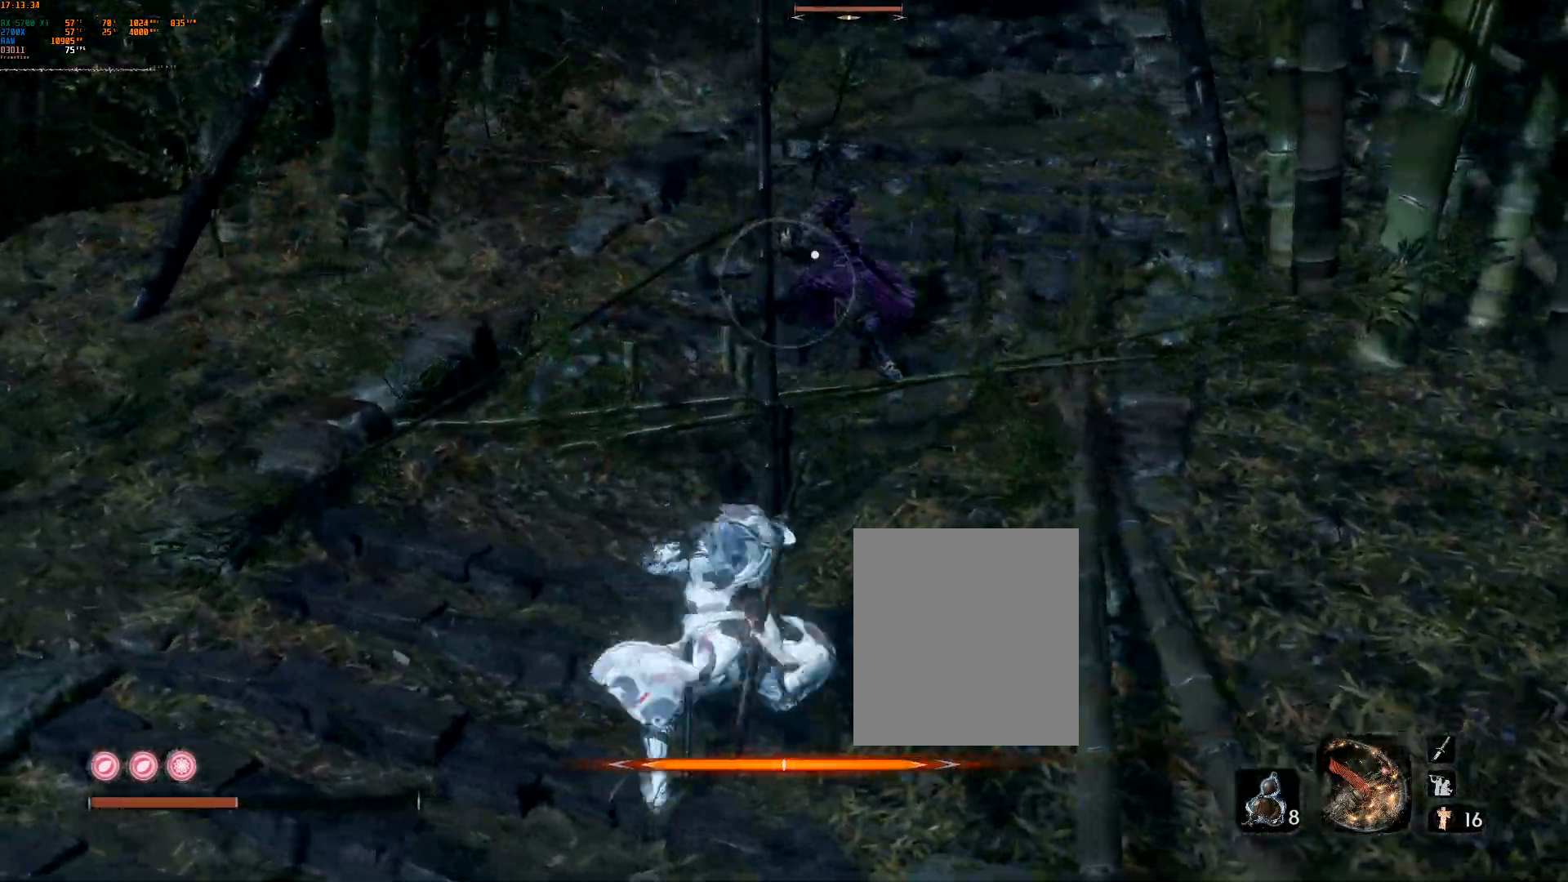
{"buttons": [], "left_stick": "center", "events": [[33, "L2", "up"], [350, "L2", "down"], [417, "R2", "down"], [450, "L2", "up"], [467, "R2", "up"]]}
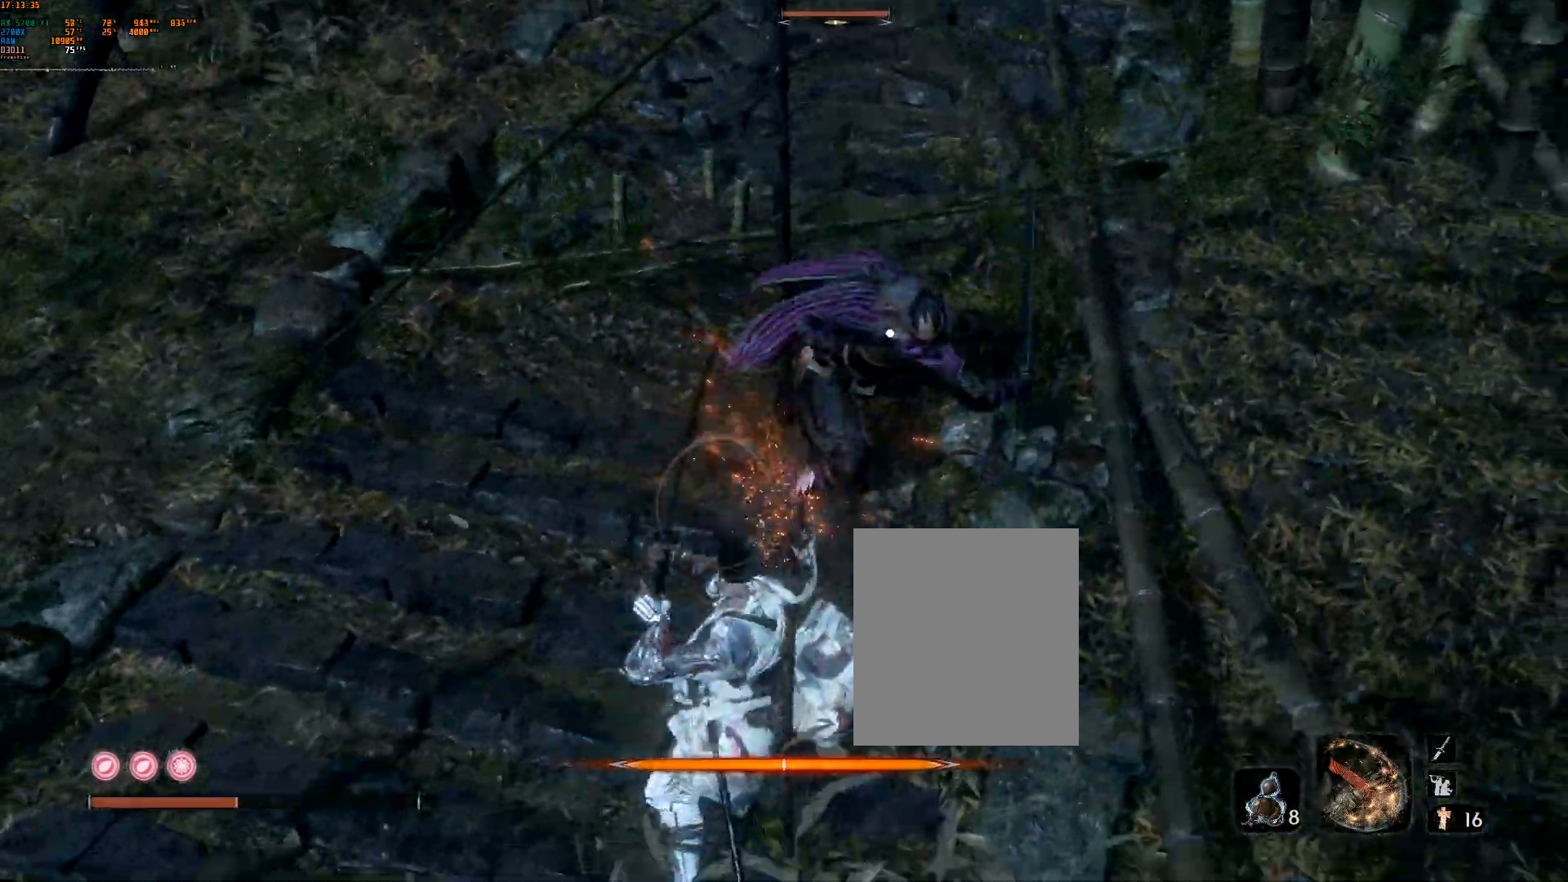
{"buttons": [], "left_stick": "center", "events": [[50, "L2", "down"], [133, "L2", "up"], [150, "R2", "down"], [183, "L2", "down"], [233, "L2", "up"], [283, "L2", "down"], [333, "L2", "up"], [333, "R2", "up"]]}
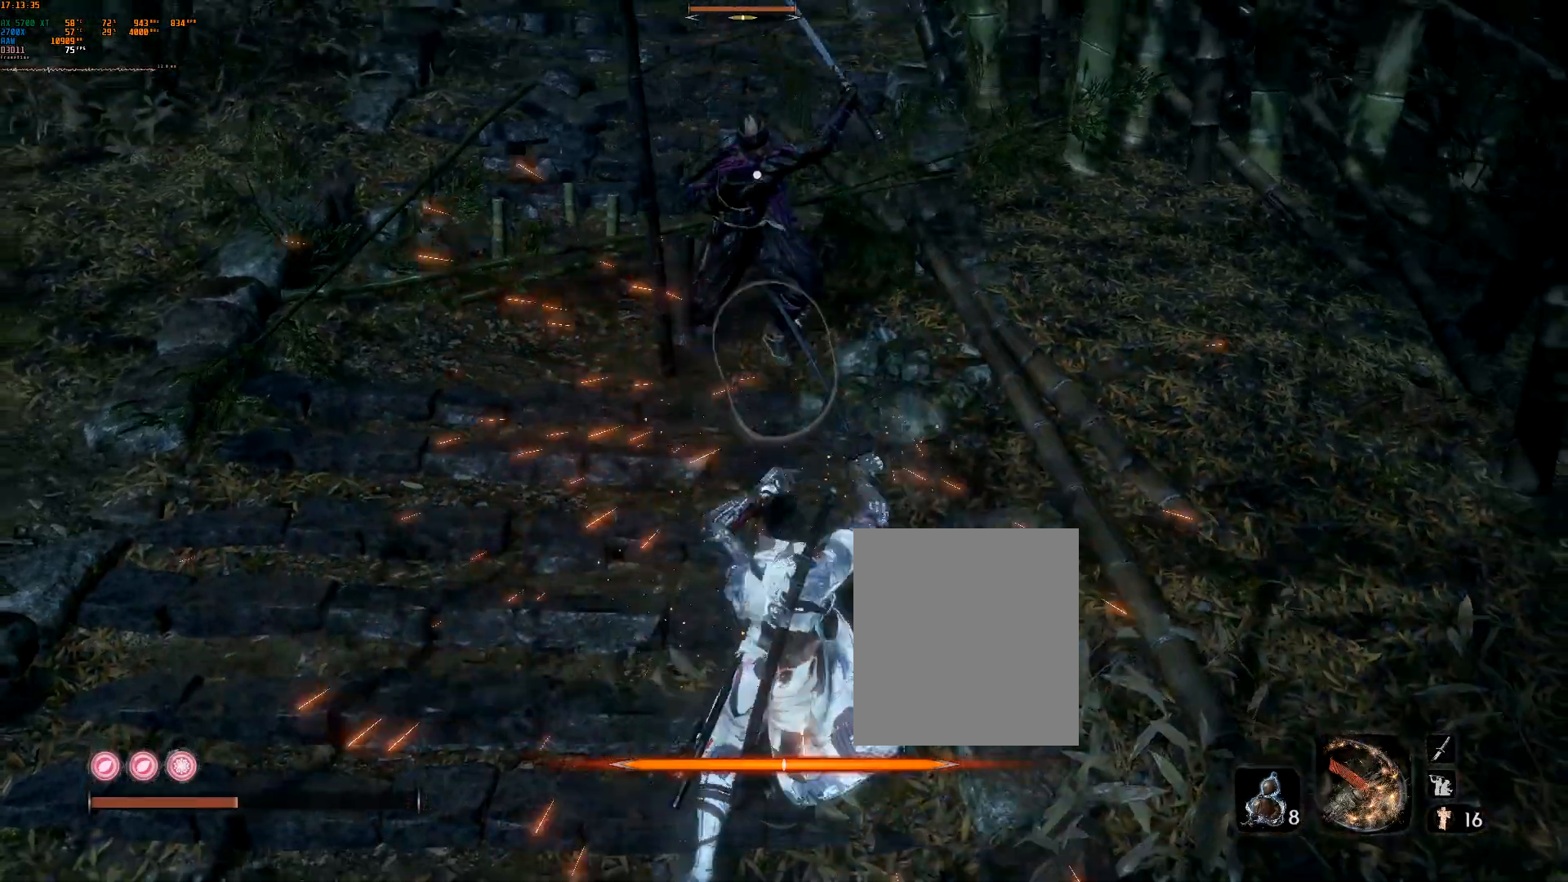
{"buttons": [], "left_stick": "up-left", "events": [[133, "left_stick", "left"], [383, "left_stick", "up-left"]]}
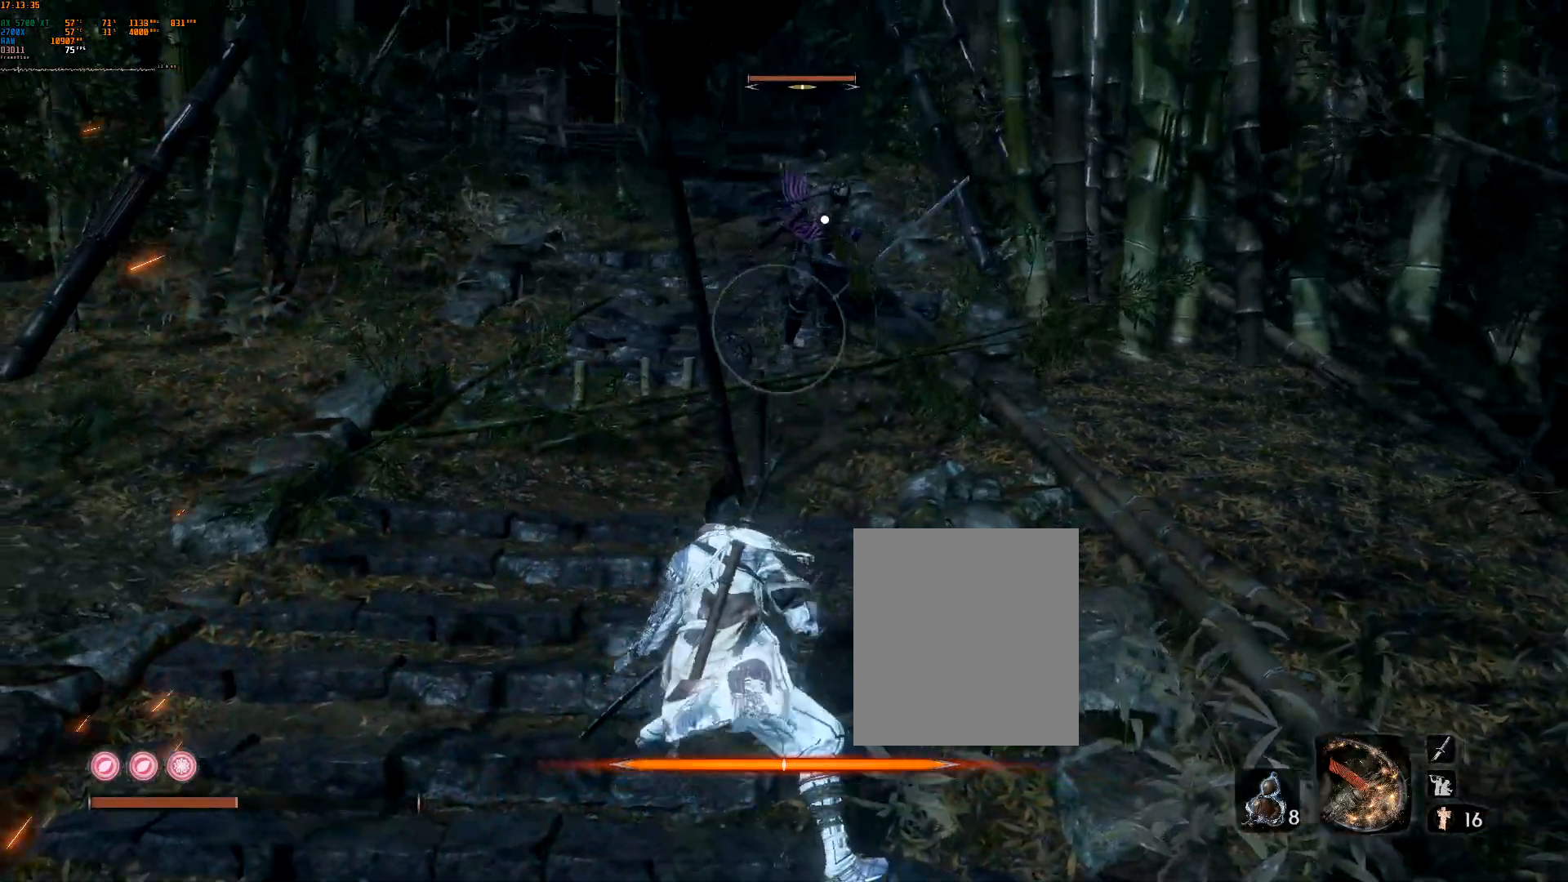
{"buttons": ["L2"], "left_stick": "center", "events": [[33, "L2", "down"], [33, "left_stick", "center"]]}
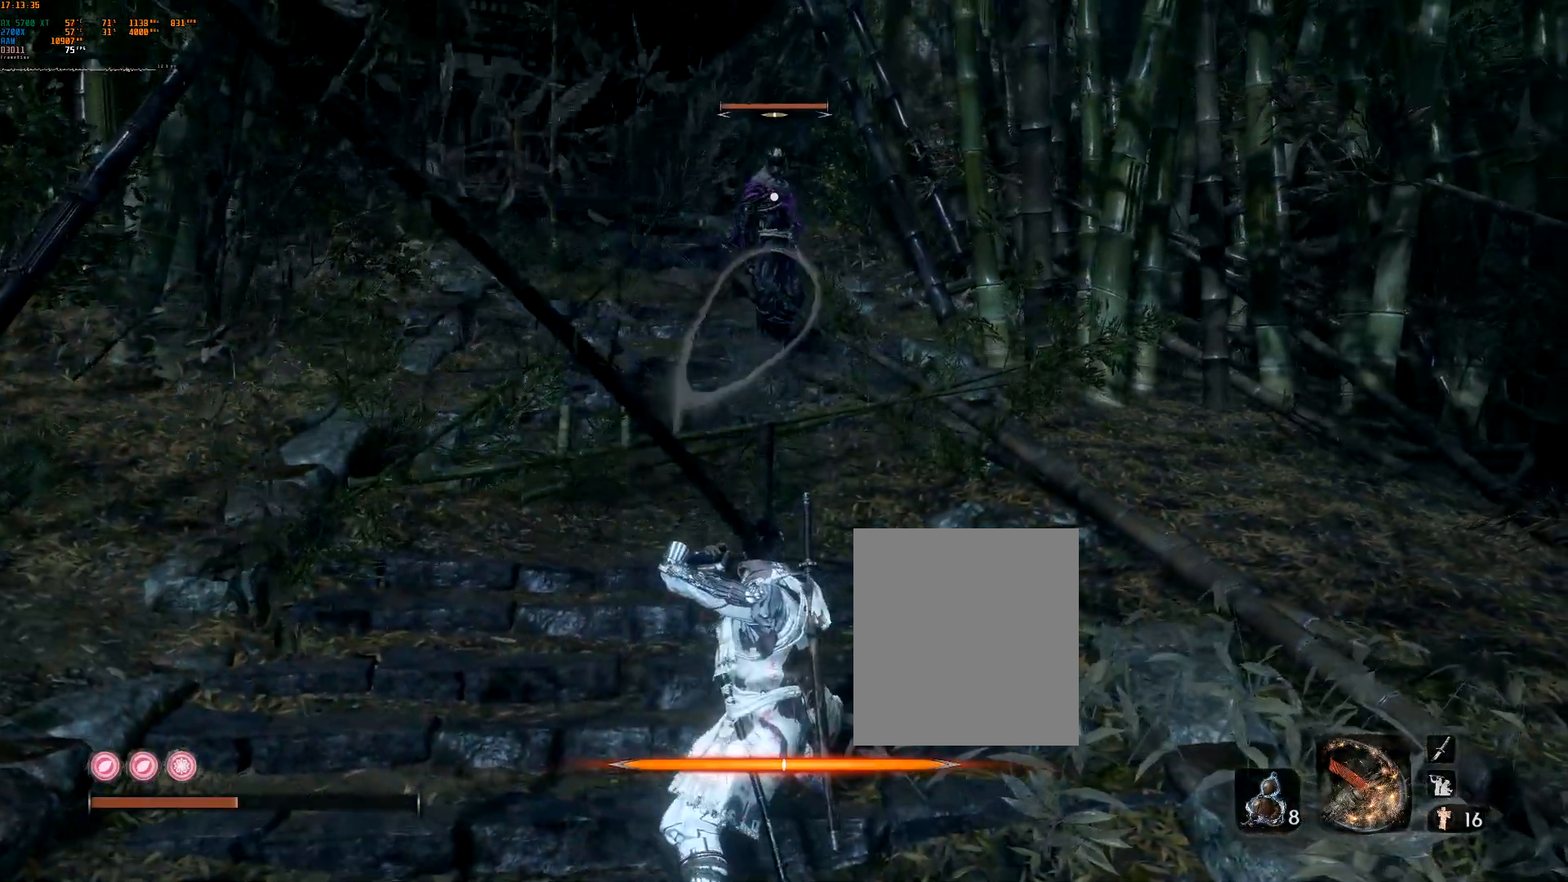
{"buttons": ["L2"], "left_stick": "center", "events": []}
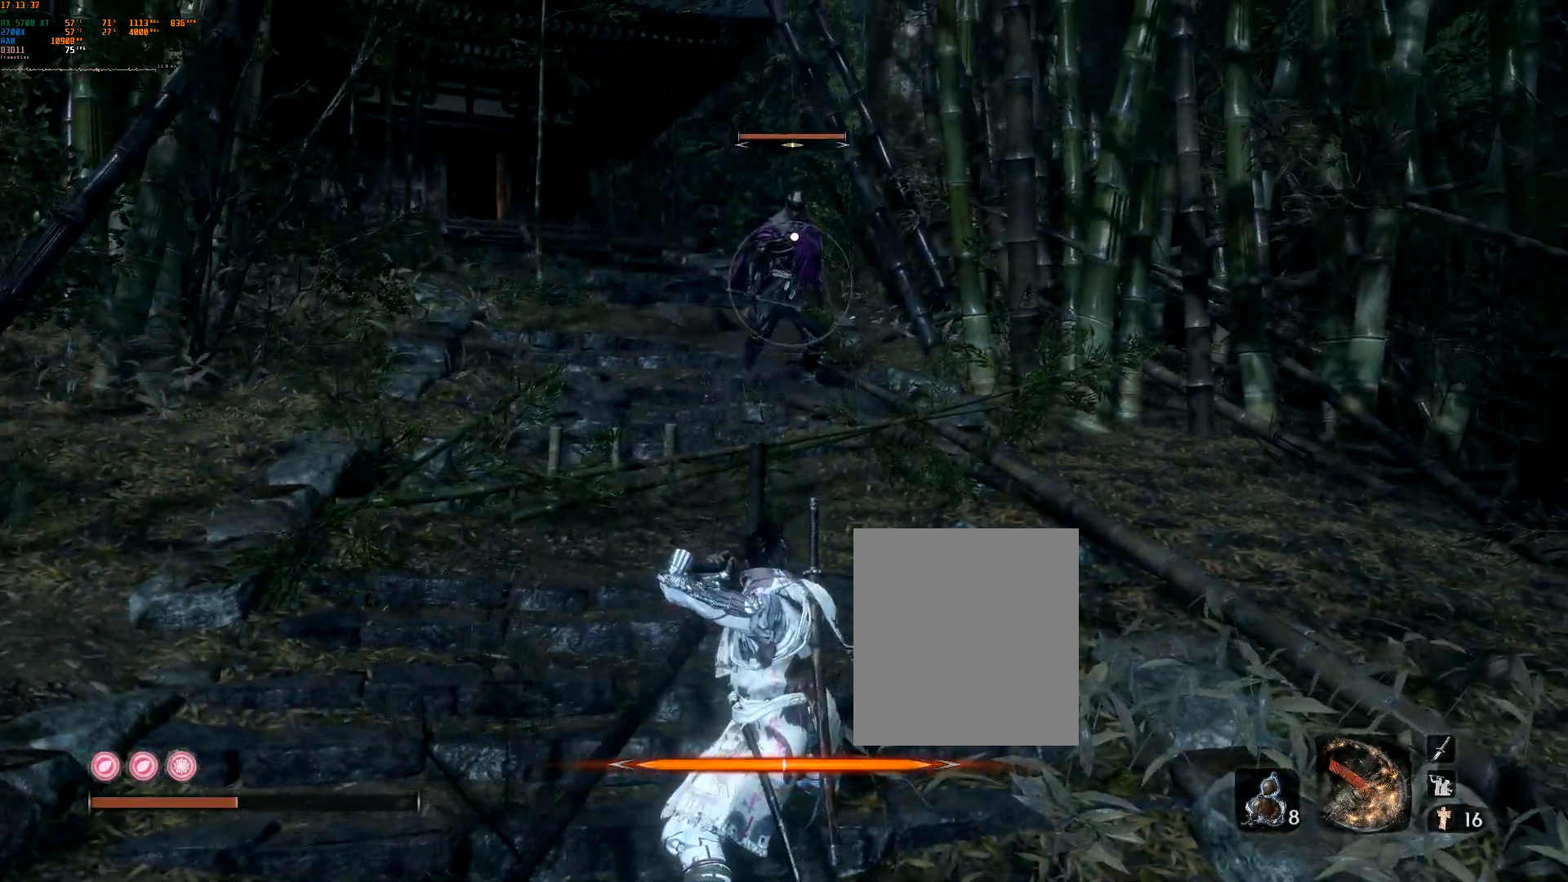
{"buttons": ["L2"], "left_stick": "center", "events": []}
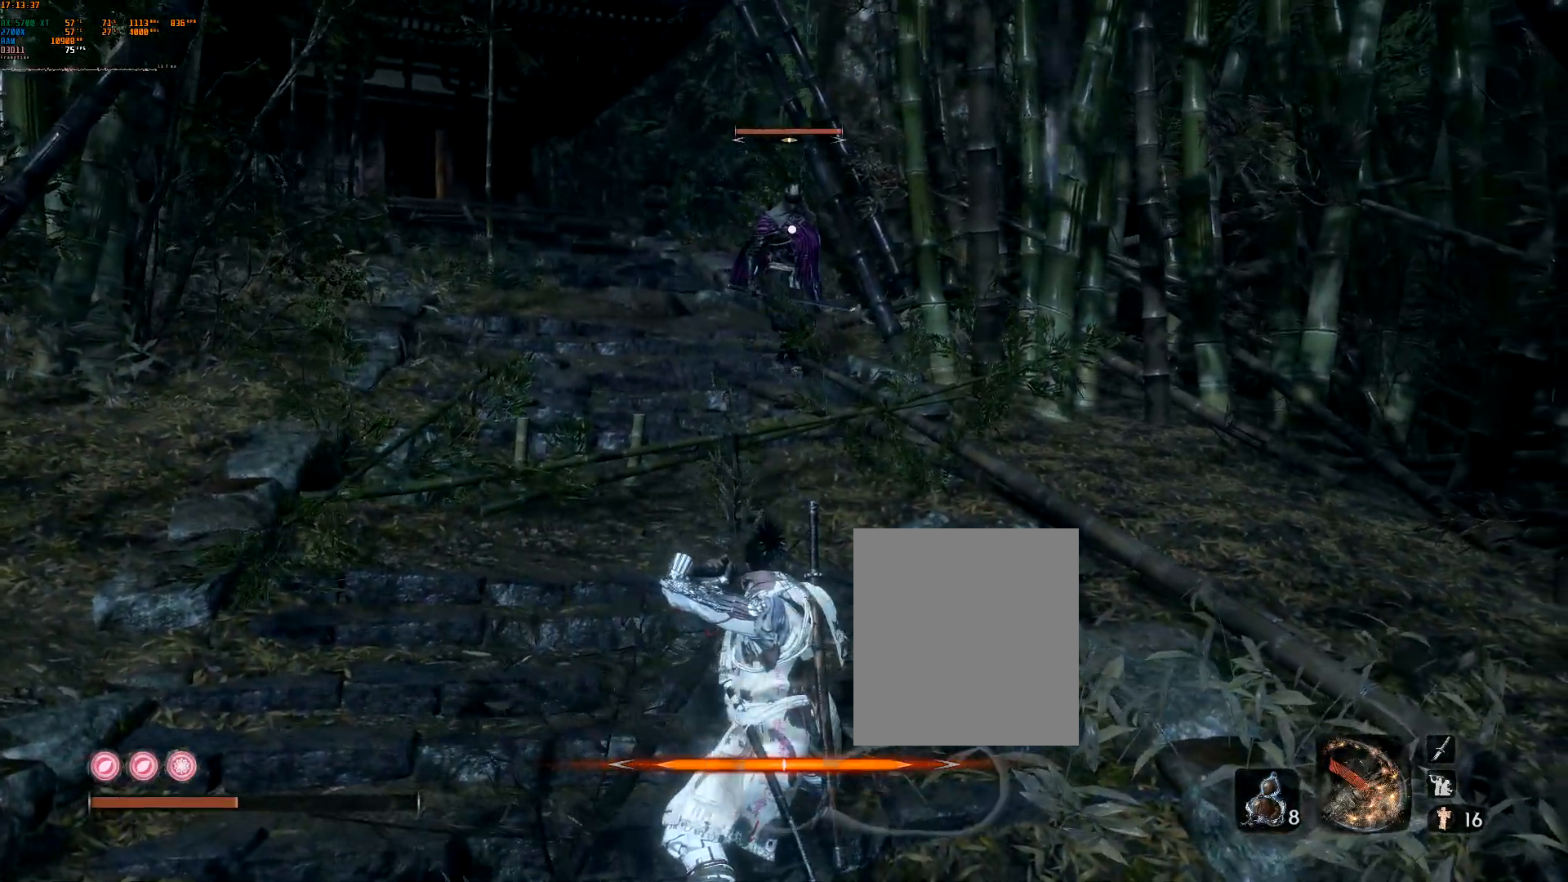
{"buttons": [], "left_stick": "center", "events": [[117, "R2", "down"], [133, "L2", "up"], [283, "R2", "up"]]}
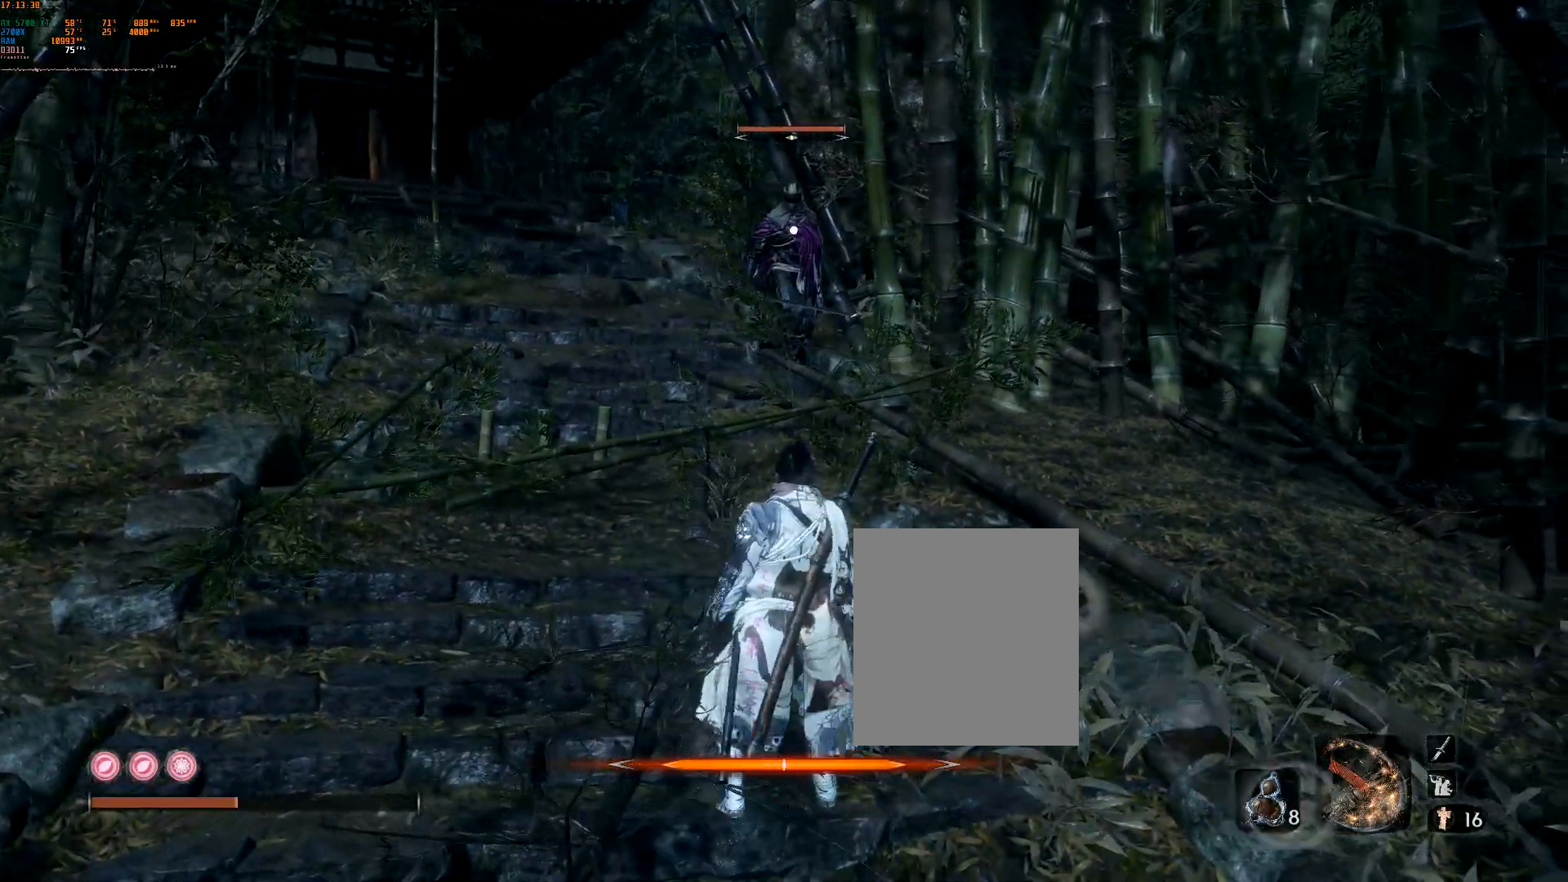
{"buttons": [], "left_stick": "down", "events": [[17, "DPAD_DOWN", "down"], [350, "DPAD_DOWN", "up"], [400, "left_stick", "down"]]}
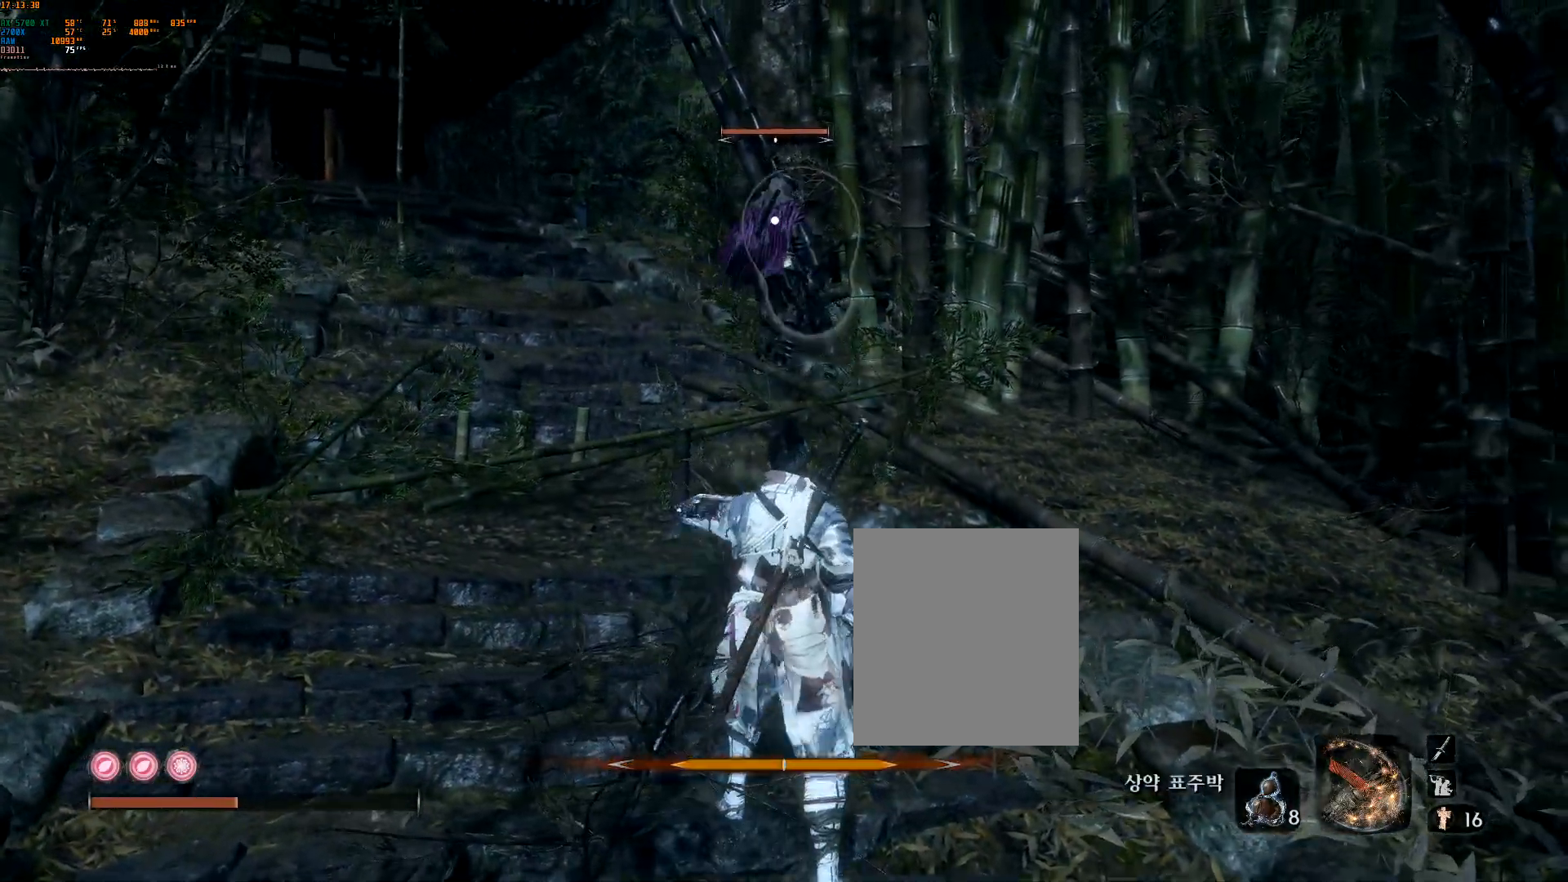
{"buttons": [], "left_stick": "up", "events": [[300, "left_stick", "center"], [367, "left_stick", "up"]]}
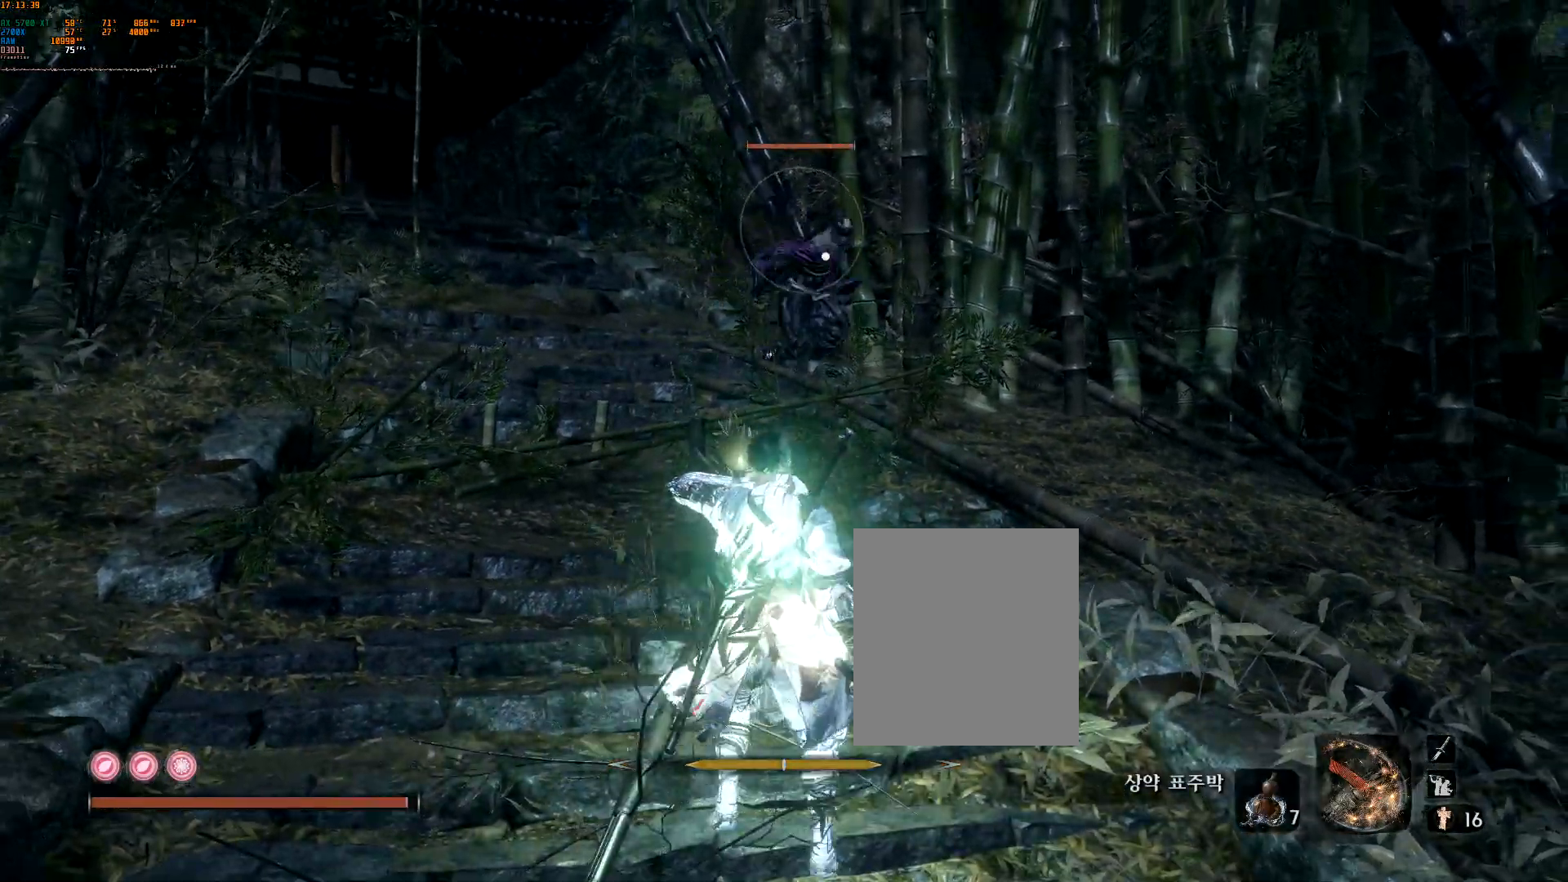
{"buttons": ["L2"], "left_stick": "center", "events": [[417, "L2", "down"], [500, "left_stick", "center"]]}
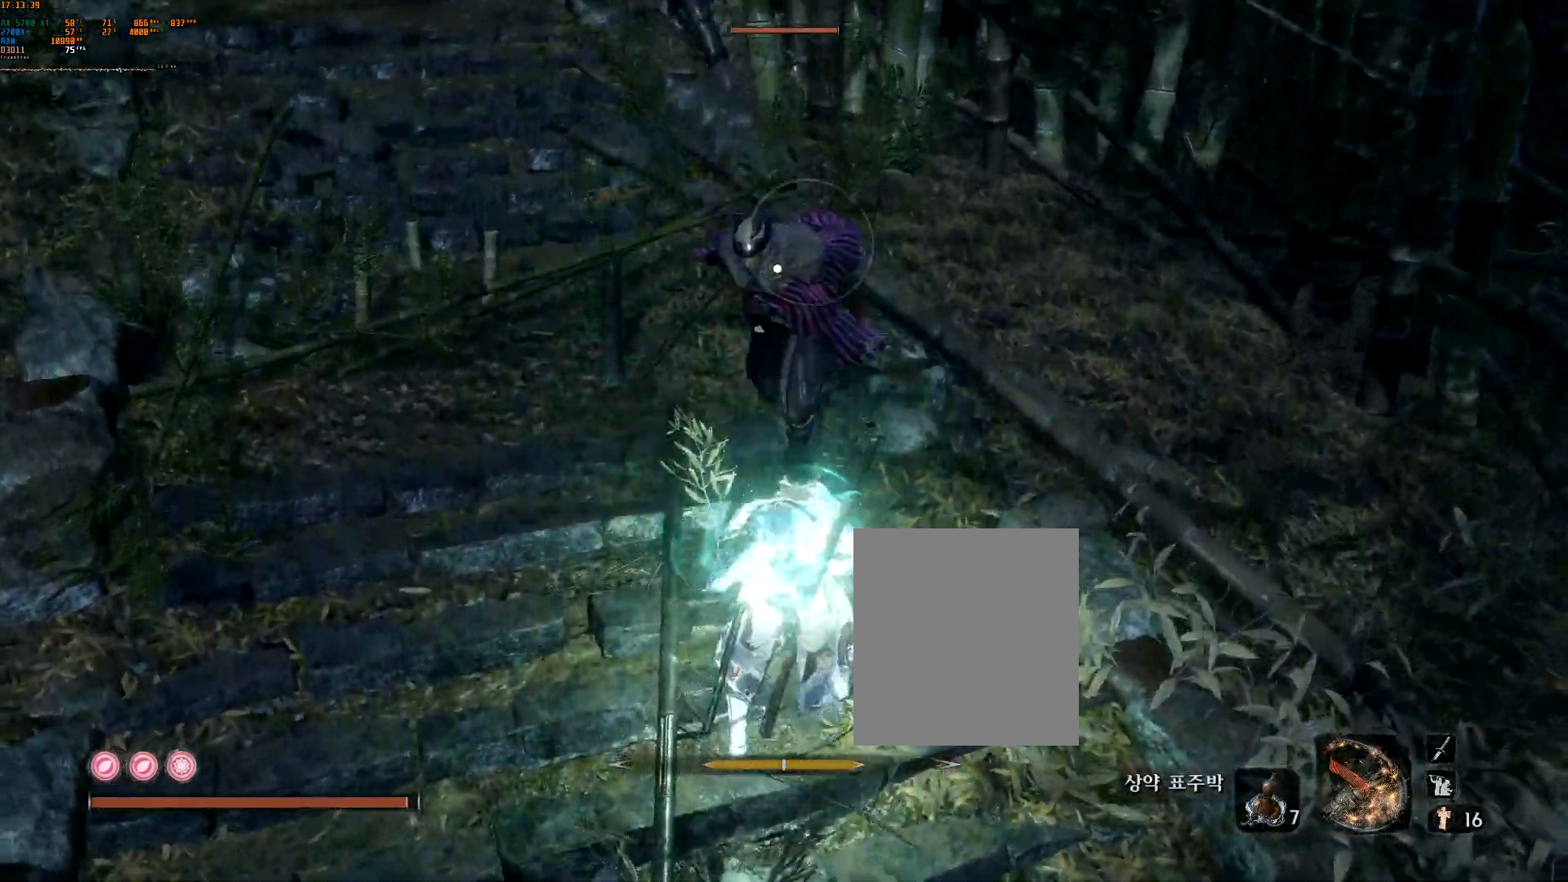
{"buttons": [], "left_stick": "center", "events": [[17, "R2", "down"], [33, "L2", "up"], [183, "R2", "up"], [317, "L2", "down"], [450, "L2", "up"]]}
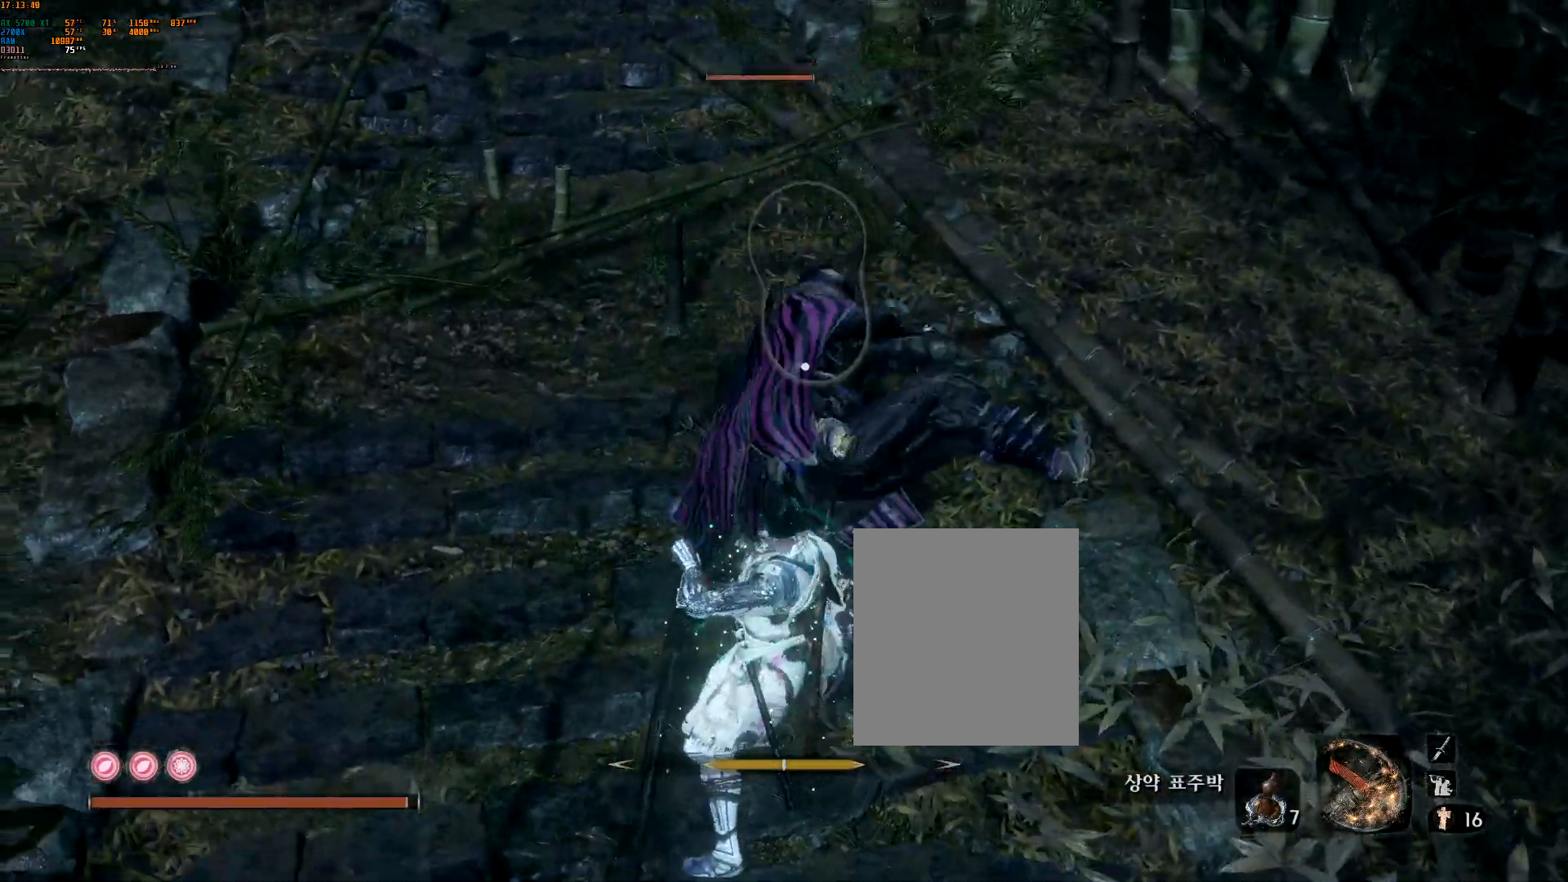
{"buttons": [], "left_stick": "center", "events": [[50, "L2", "down"], [183, "L2", "up"], [400, "DPAD_DOWN", "down"], [450, "DPAD_DOWN", "up"]]}